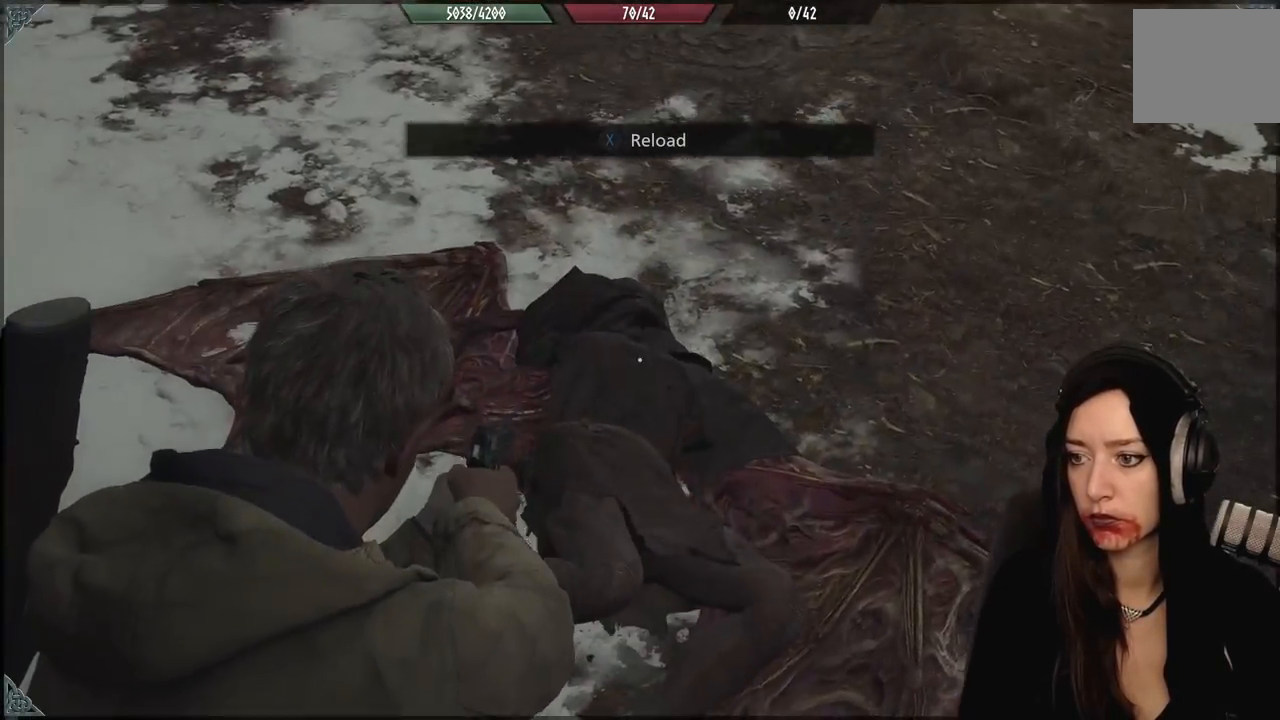
Gameplay with a controller (Xbox layout); each line is a JSON object with the inputs held at the frame after it (dt_ms = milliseconds from this image to that frame). "events" lists button and stick changes between this image and that frame as [ms after this image, input, new state], when the widget could be followed in between. Not read: Z.
{"dt_ms": 500, "buttons": [], "left_stick": "up-right", "right_stick": "center", "events": [[67, "L2", "up"], [133, "left_stick", "up"], [417, "left_stick", "up-right"]]}
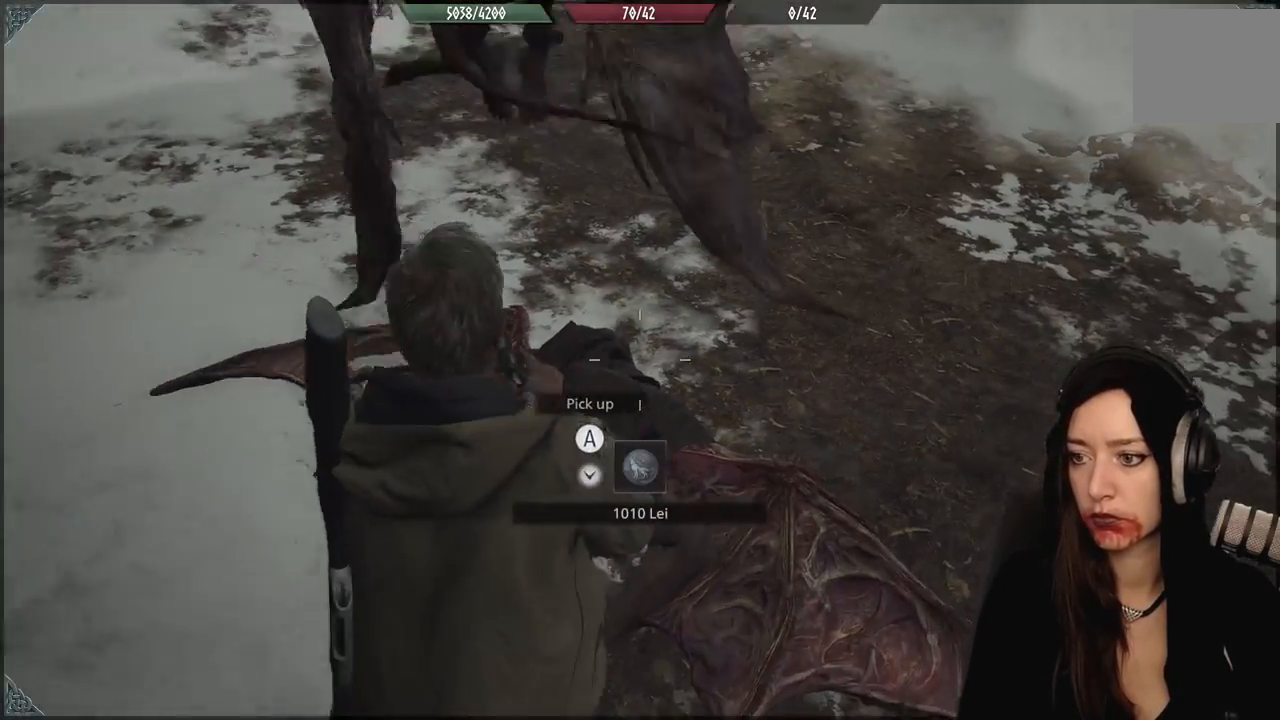
{"dt_ms": 500, "buttons": ["B"], "left_stick": "right", "right_stick": "center", "events": [[33, "A", "down"], [67, "left_stick", "right"], [150, "A", "up"], [233, "A", "down"], [317, "A", "up"], [417, "B", "down"]]}
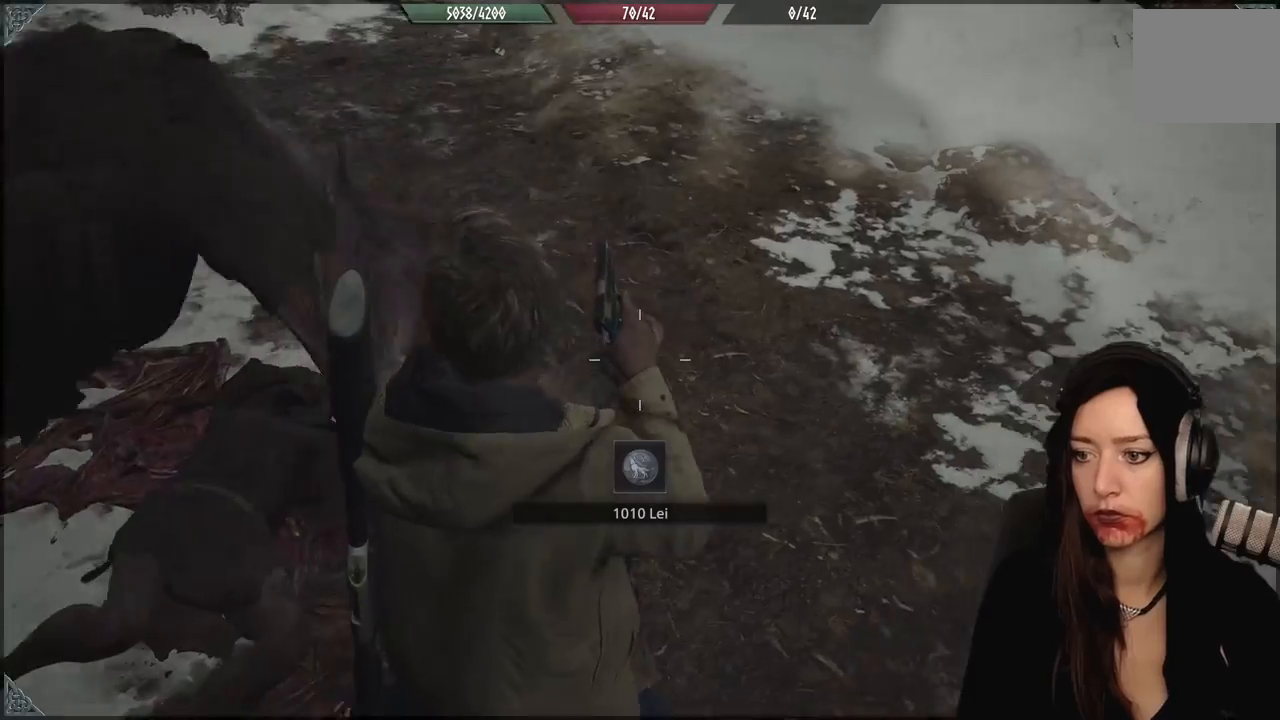
{"dt_ms": 500, "buttons": [], "left_stick": "down", "right_stick": "up-left", "events": [[33, "B", "up"], [217, "left_stick", "down-right"], [233, "right_stick", "up-left"], [317, "left_stick", "down"]]}
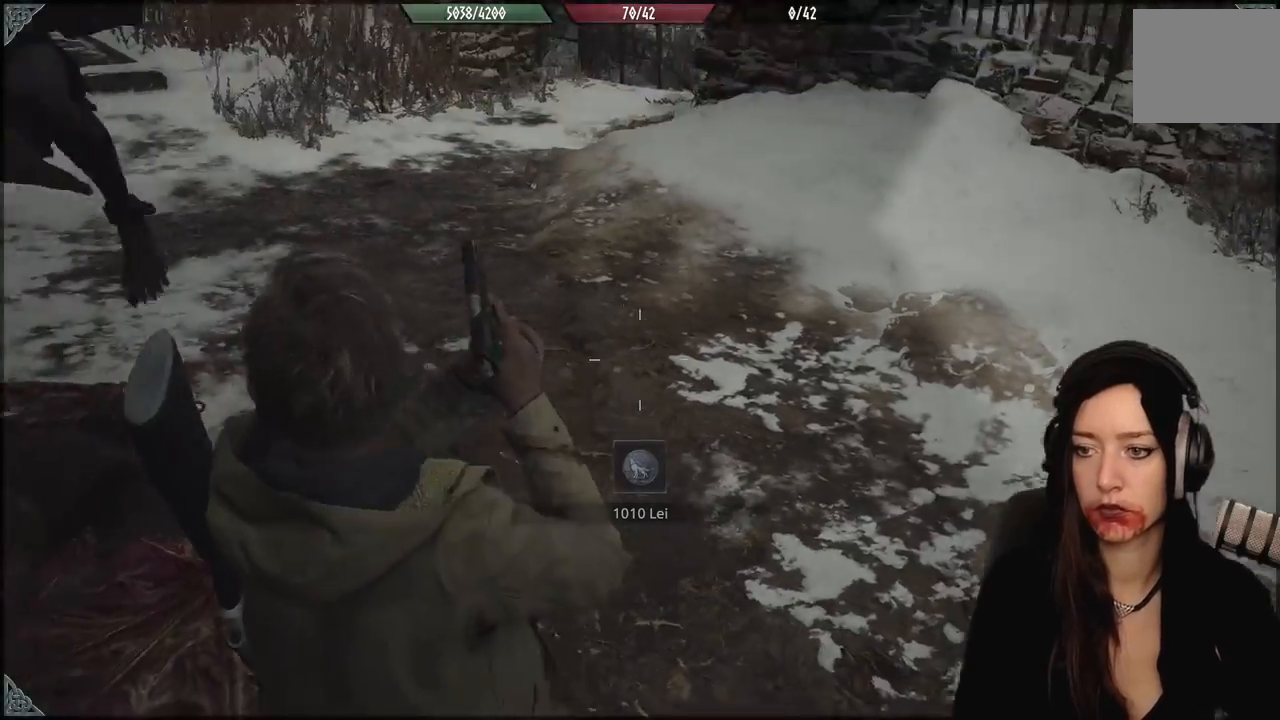
{"dt_ms": 500, "buttons": [], "left_stick": "down-left", "right_stick": "center", "events": [[100, "left_stick", "down-left"], [367, "right_stick", "center"]]}
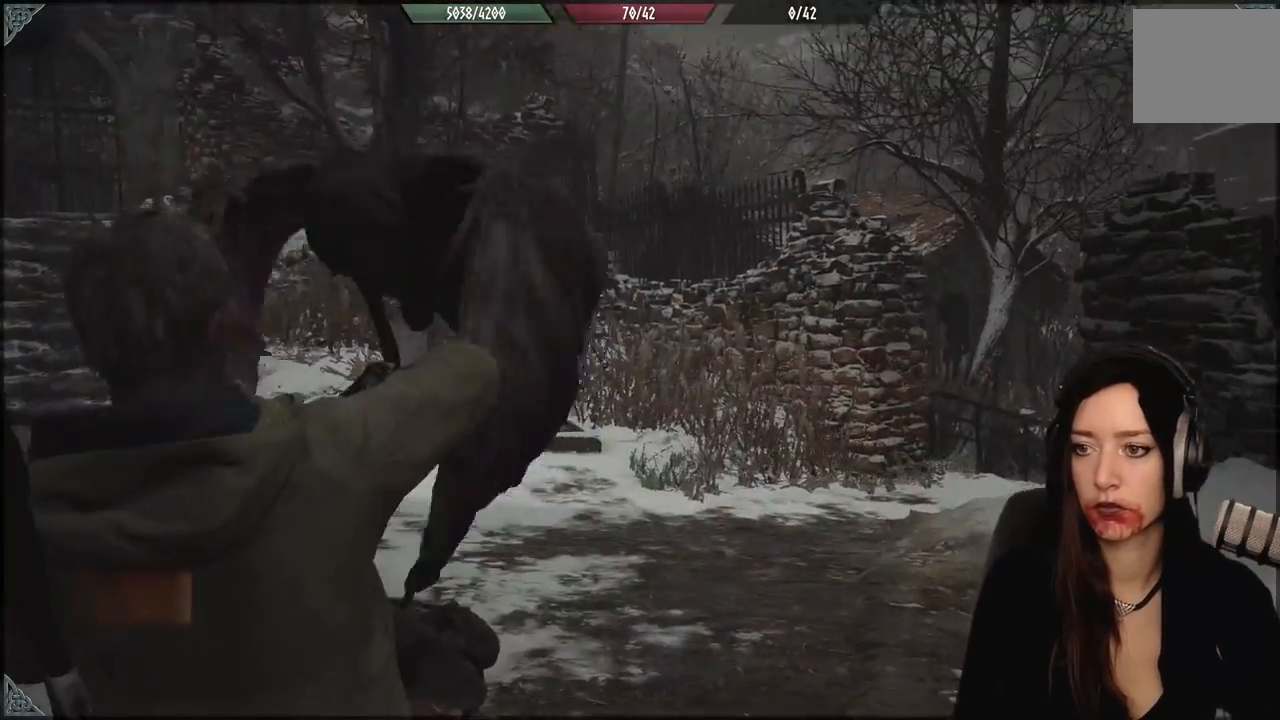
{"dt_ms": 500, "buttons": ["L2"], "left_stick": "down-left", "right_stick": "center", "events": [[100, "right_stick", "up-left"], [267, "L2", "down"], [300, "right_stick", "center"]]}
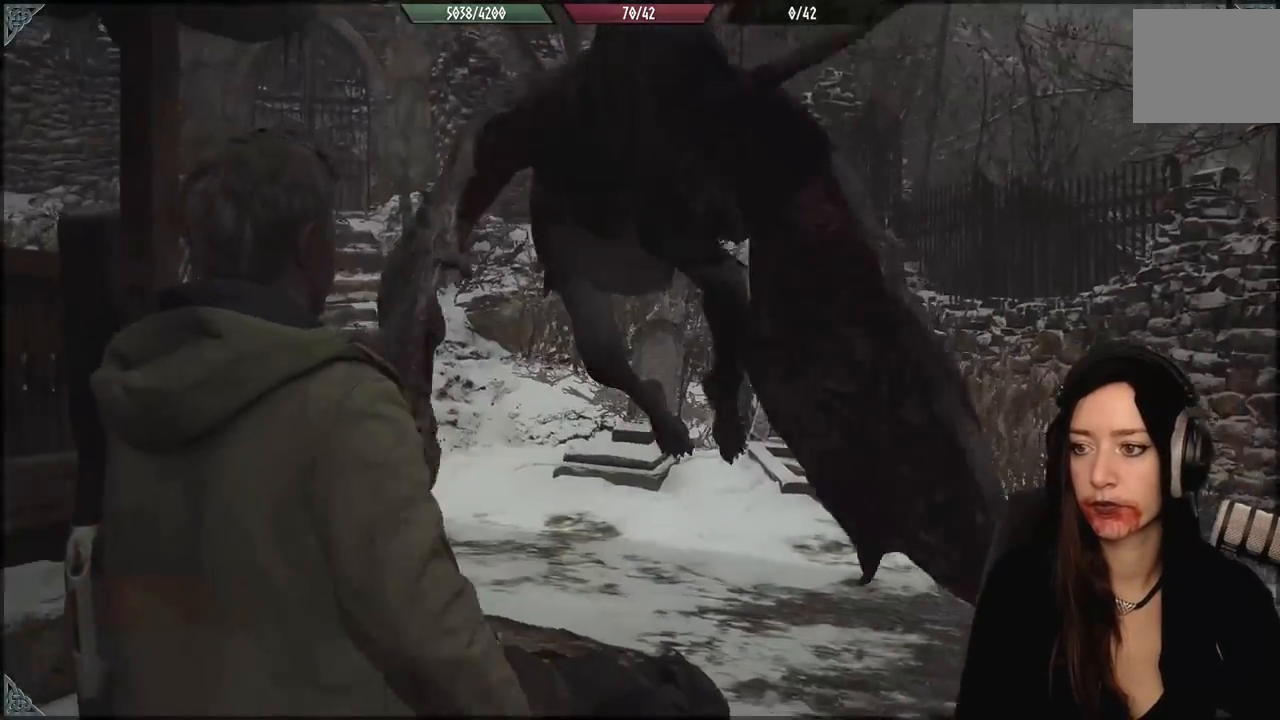
{"dt_ms": 500, "buttons": [], "left_stick": "down-left", "right_stick": "center", "events": [[100, "right_stick", "up"], [200, "R1", "down"], [283, "right_stick", "center"], [300, "L2", "up"], [300, "R1", "up"]]}
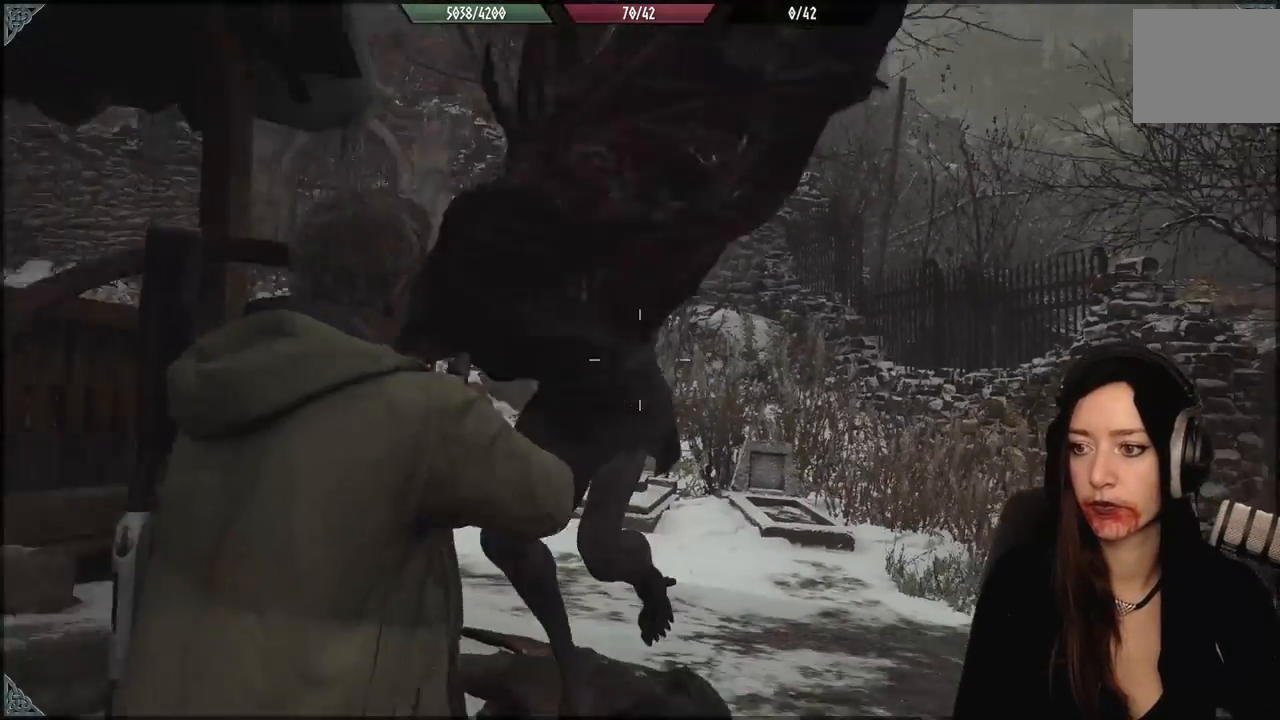
{"dt_ms": 500, "buttons": [], "left_stick": "up-left", "right_stick": "down-left", "events": [[133, "right_stick", "down-left"], [450, "left_stick", "up-left"]]}
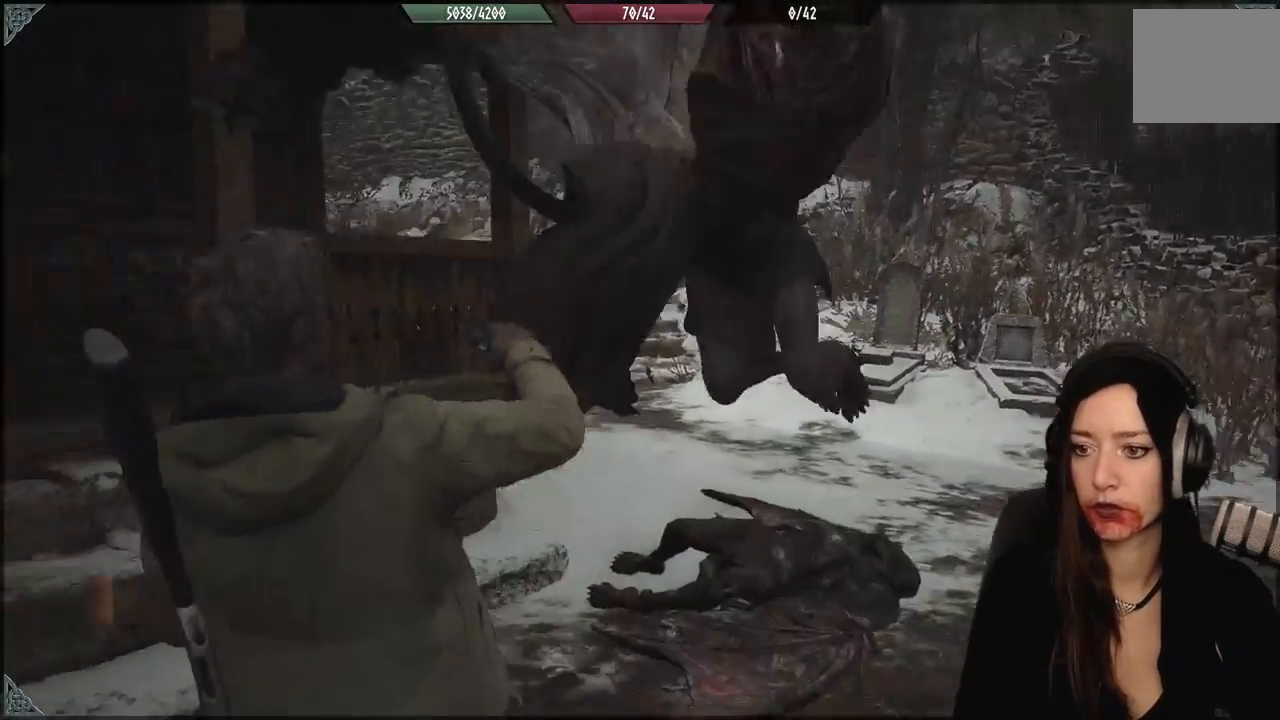
{"dt_ms": 500, "buttons": [], "left_stick": "up", "right_stick": "center", "events": [[83, "L3", "down"], [233, "L3", "up"], [300, "right_stick", "up-left"], [350, "right_stick", "center"], [500, "left_stick", "up"]]}
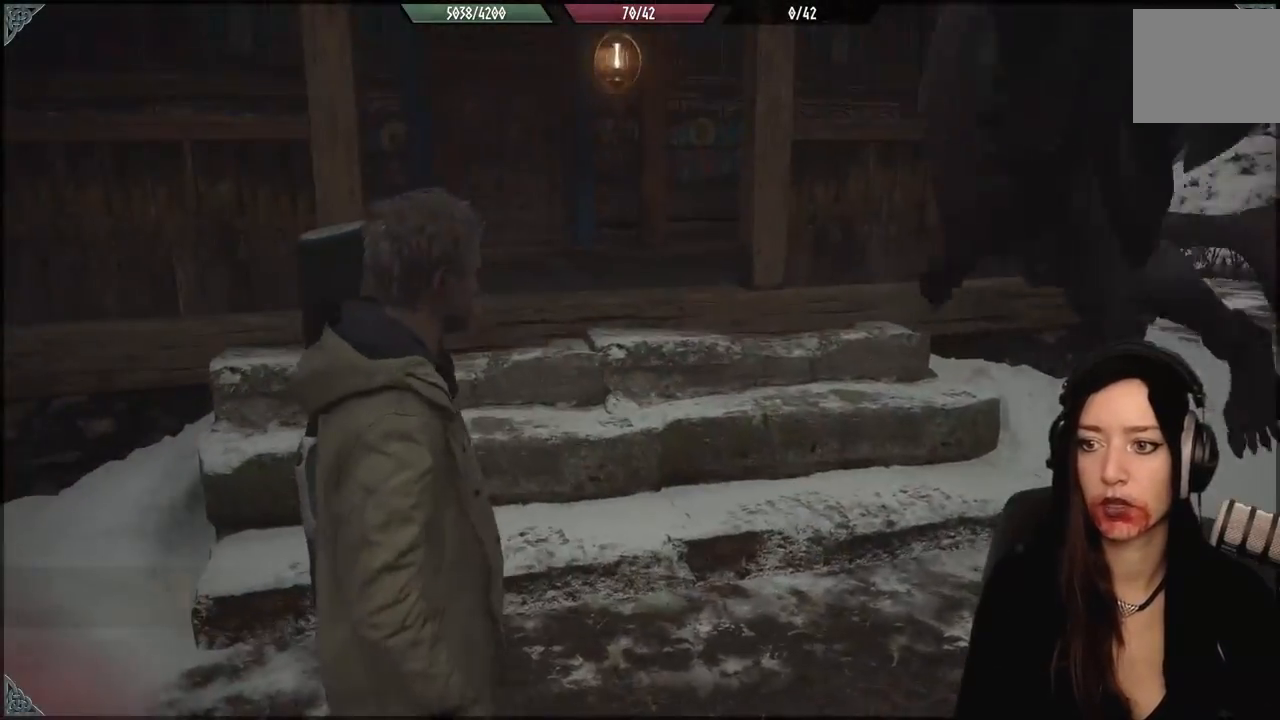
{"dt_ms": 500, "buttons": [], "left_stick": "up-left", "right_stick": "center", "events": [[50, "L3", "down"], [183, "L3", "up"], [233, "right_stick", "up"], [367, "left_stick", "up-left"], [383, "right_stick", "center"]]}
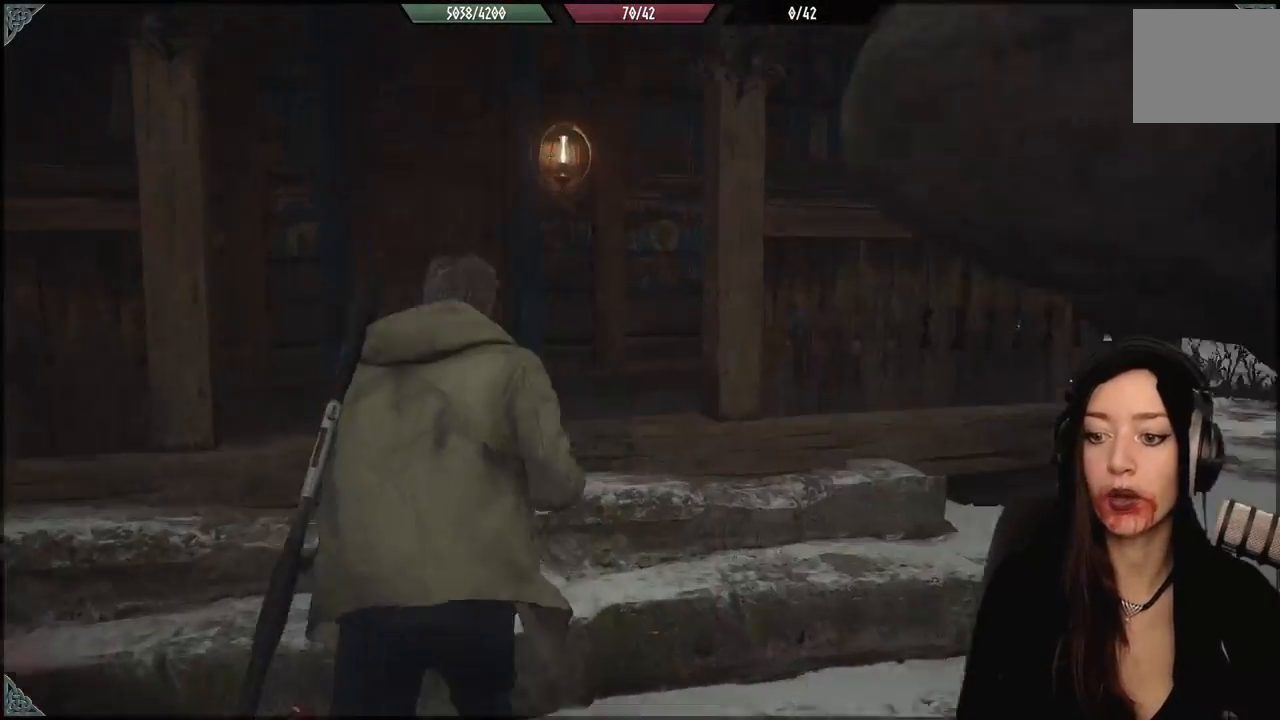
{"dt_ms": 500, "buttons": [], "left_stick": "up-left", "right_stick": "down", "events": [[133, "R1", "down"], [250, "R1", "up"], [433, "right_stick", "down"]]}
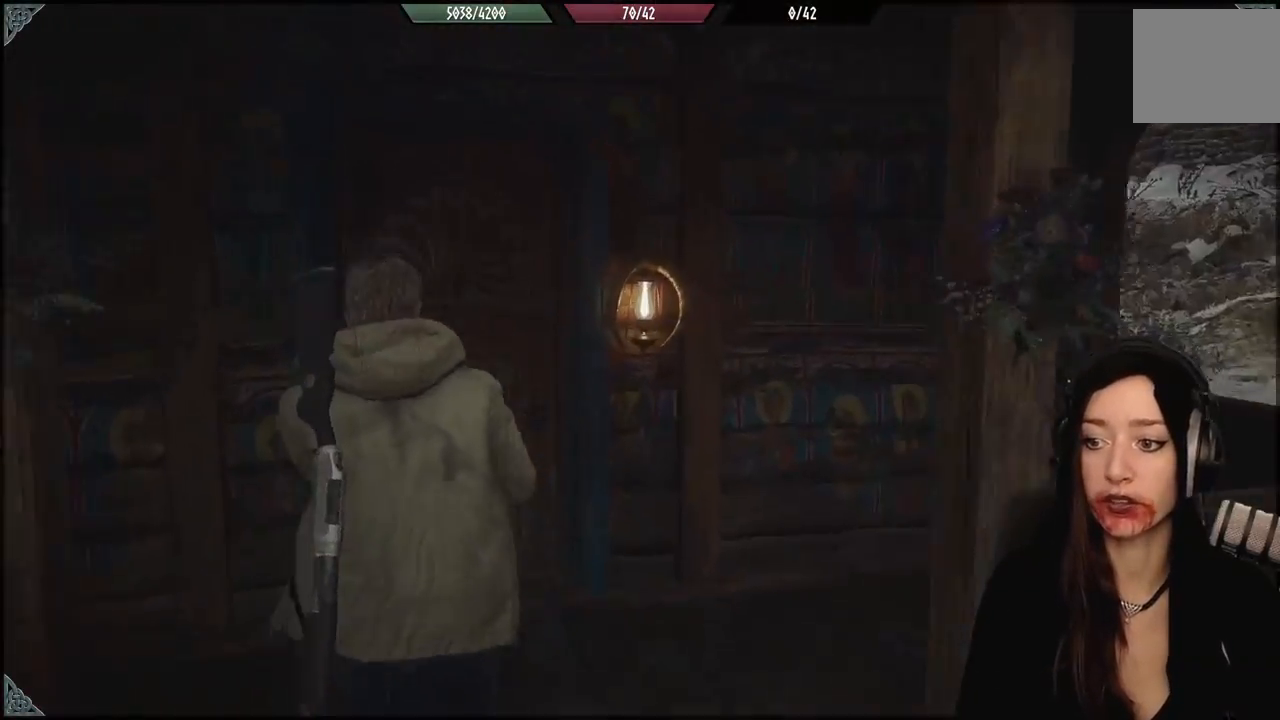
{"dt_ms": 500, "buttons": [], "left_stick": "up-left", "right_stick": "down-right", "events": [[200, "right_stick", "center"], [450, "right_stick", "down-right"]]}
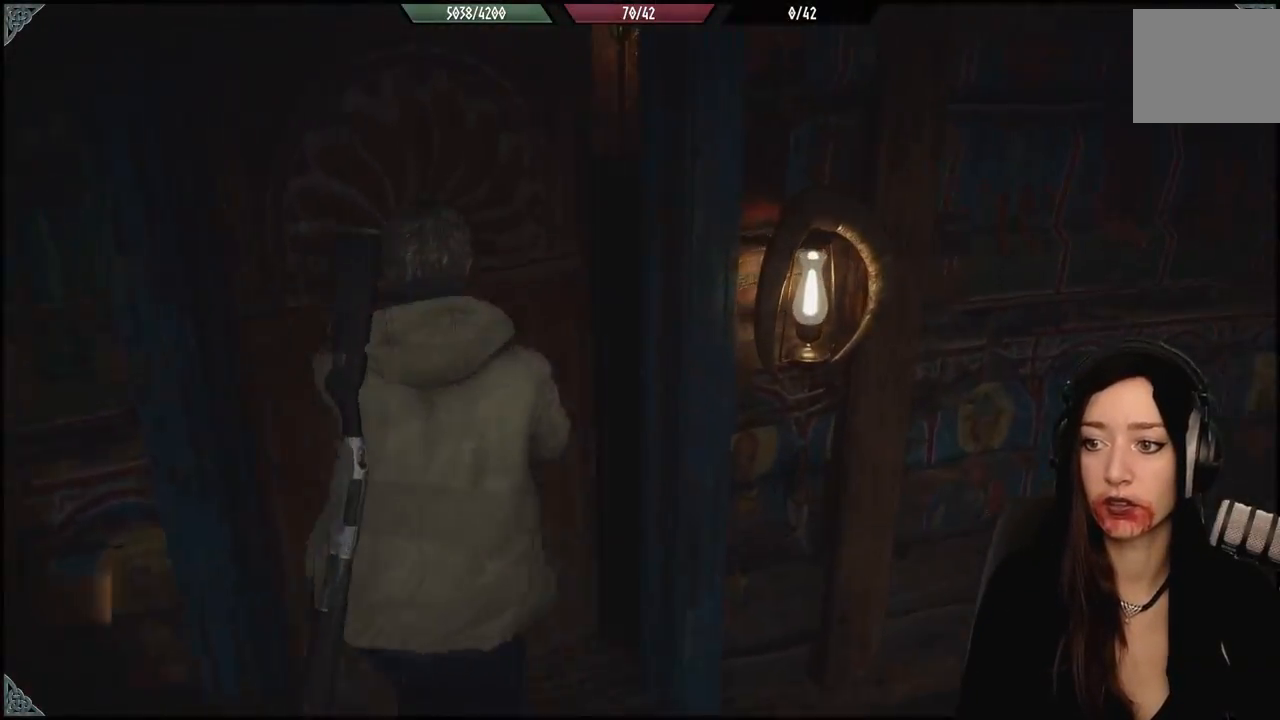
{"dt_ms": 500, "buttons": [], "left_stick": "center", "right_stick": "right", "events": [[283, "right_stick", "right"], [433, "left_stick", "down-left"], [483, "left_stick", "center"]]}
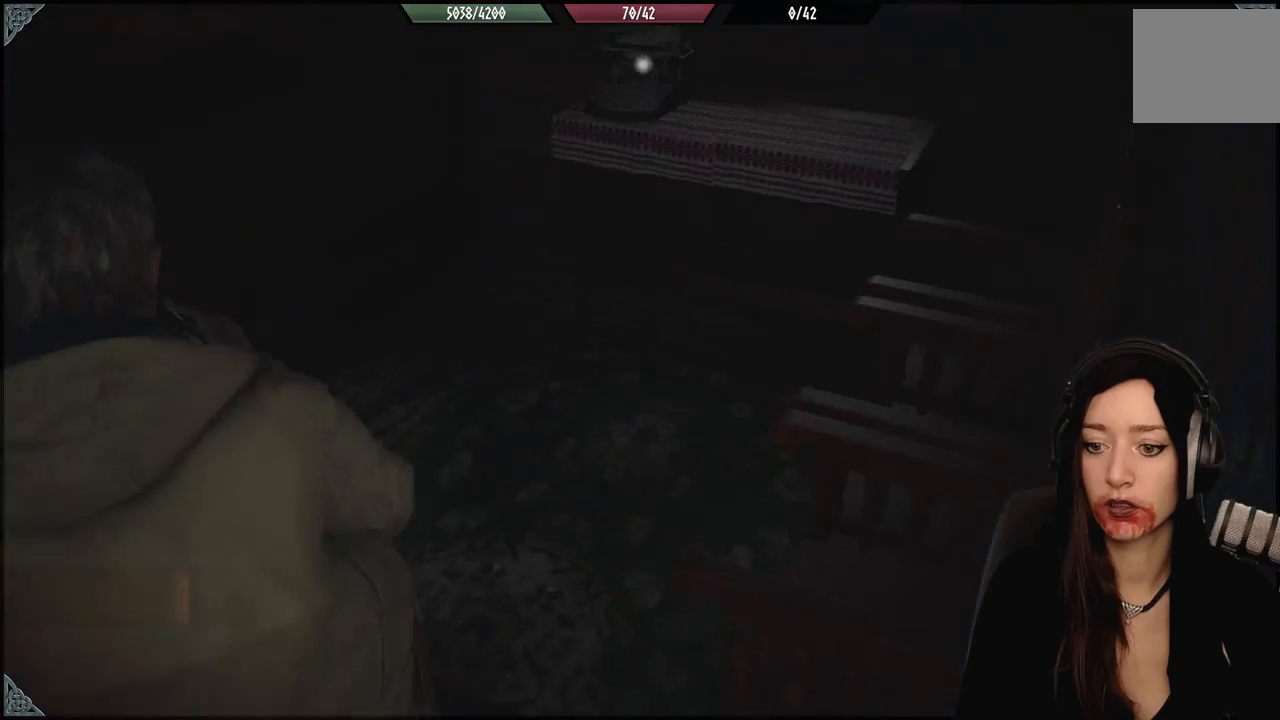
{"dt_ms": 500, "buttons": [], "left_stick": "left", "right_stick": "right", "events": [[350, "left_stick", "left"]]}
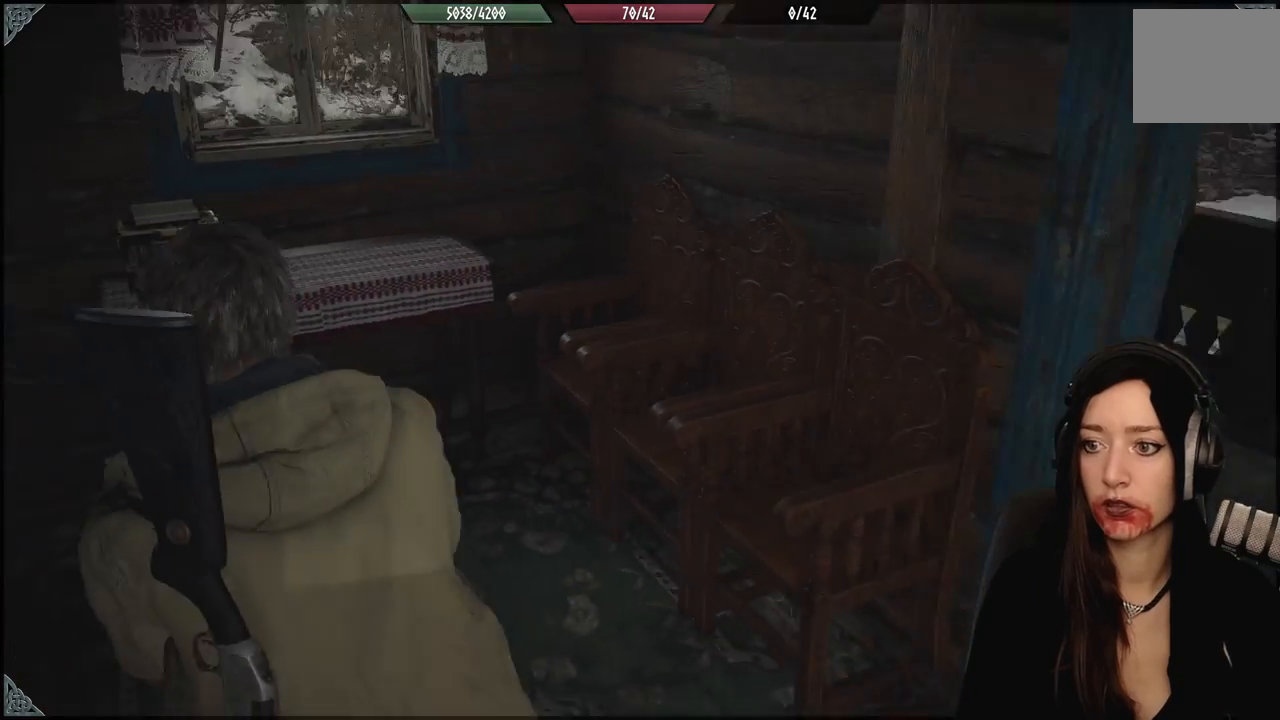
{"dt_ms": 500, "buttons": [], "left_stick": "center", "right_stick": "center", "events": [[17, "R1", "down"], [117, "right_stick", "center"], [150, "R1", "up"], [433, "left_stick", "center"]]}
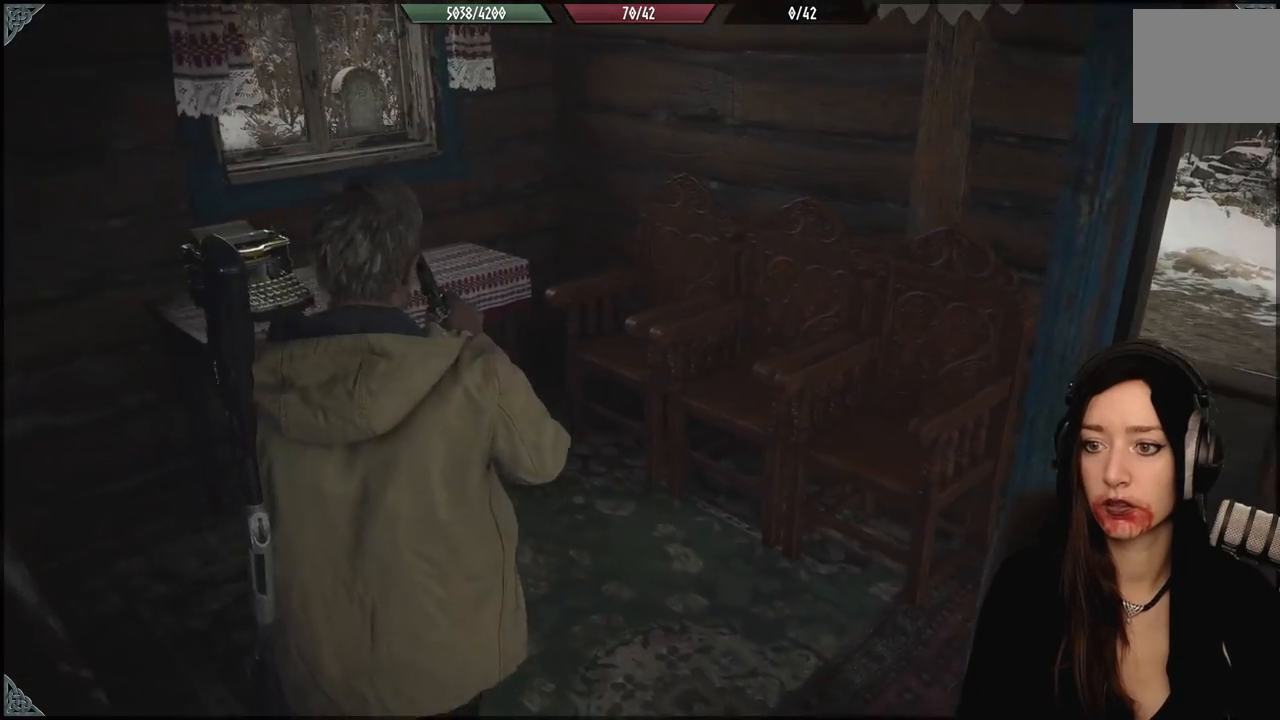
{"dt_ms": 1000, "buttons": [], "left_stick": "down-right", "right_stick": "center", "events": [[50, "right_stick", "right"], [117, "left_stick", "down-right"], [350, "left_stick", "up-right"], [400, "left_stick", "up"], [467, "right_stick", "center"], [517, "left_stick", "center"], [867, "left_stick", "down-right"]]}
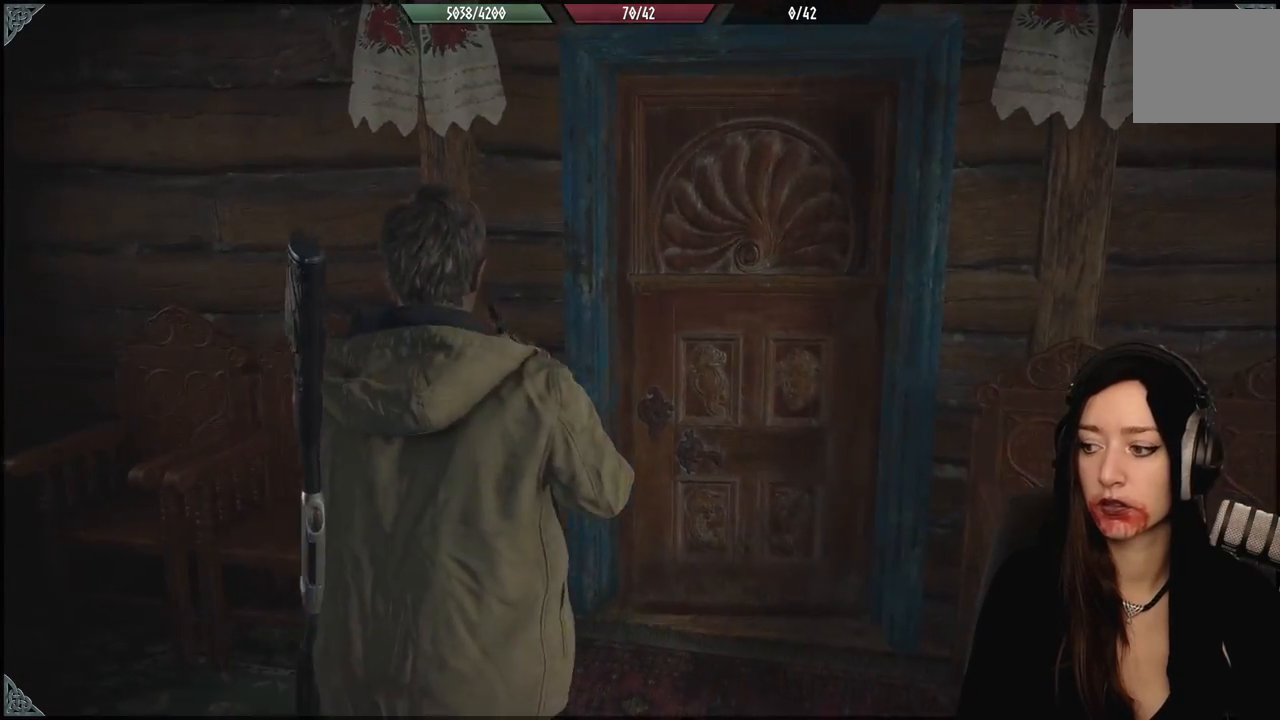
{"dt_ms": 500, "buttons": [], "left_stick": "center", "right_stick": "center", "events": [[50, "left_stick", "center"], [267, "Y", "down"], [400, "Y", "up"]]}
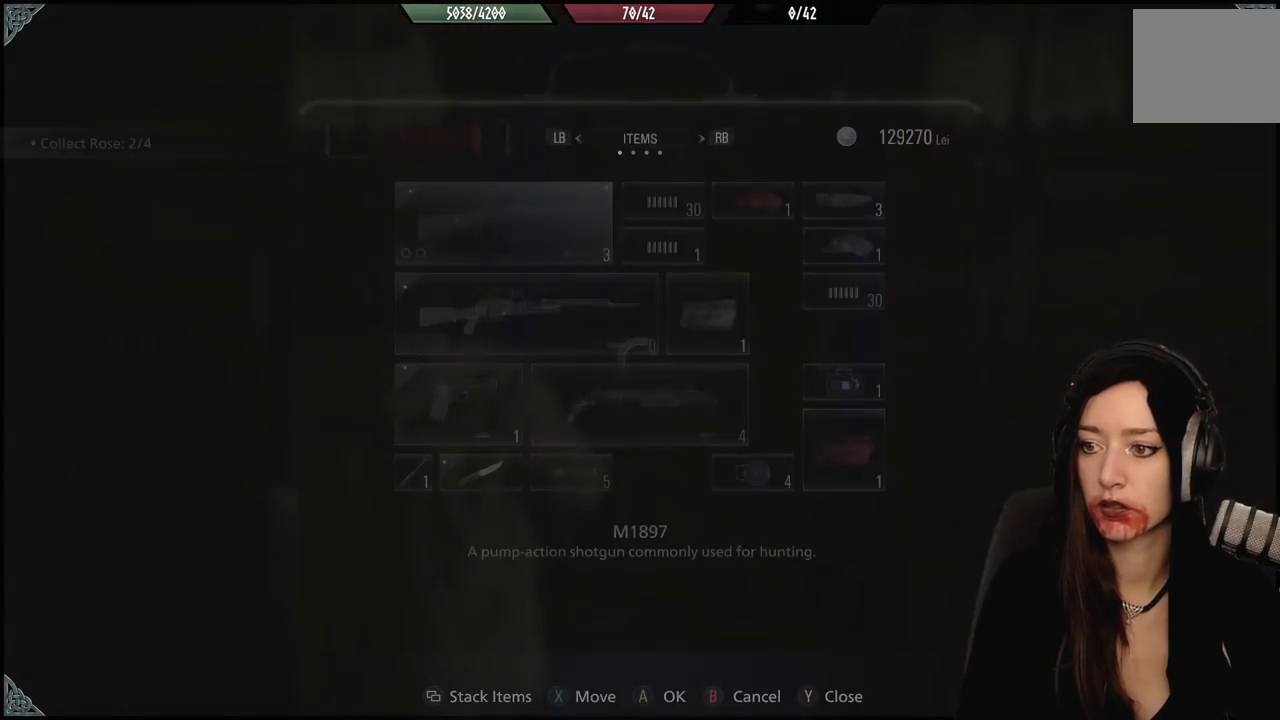
{"dt_ms": 500, "buttons": [], "left_stick": "center", "right_stick": "center", "events": []}
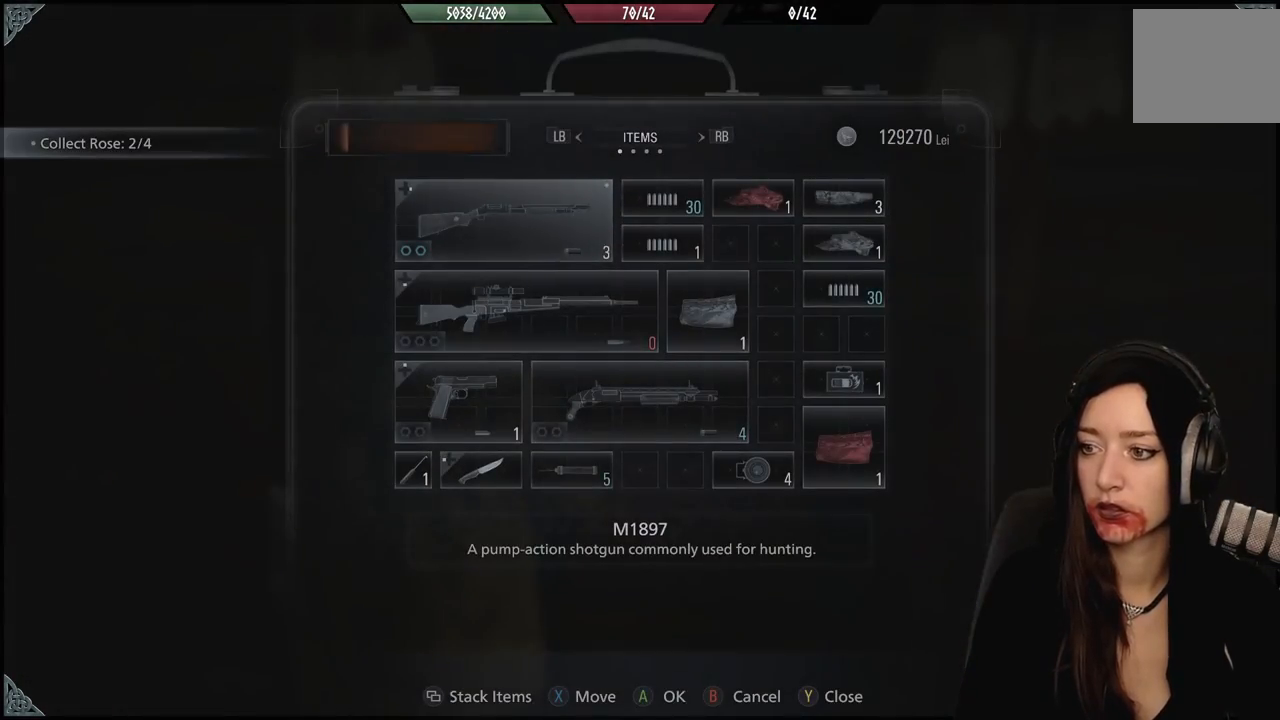
{"dt_ms": 500, "buttons": [], "left_stick": "center", "right_stick": "center", "events": []}
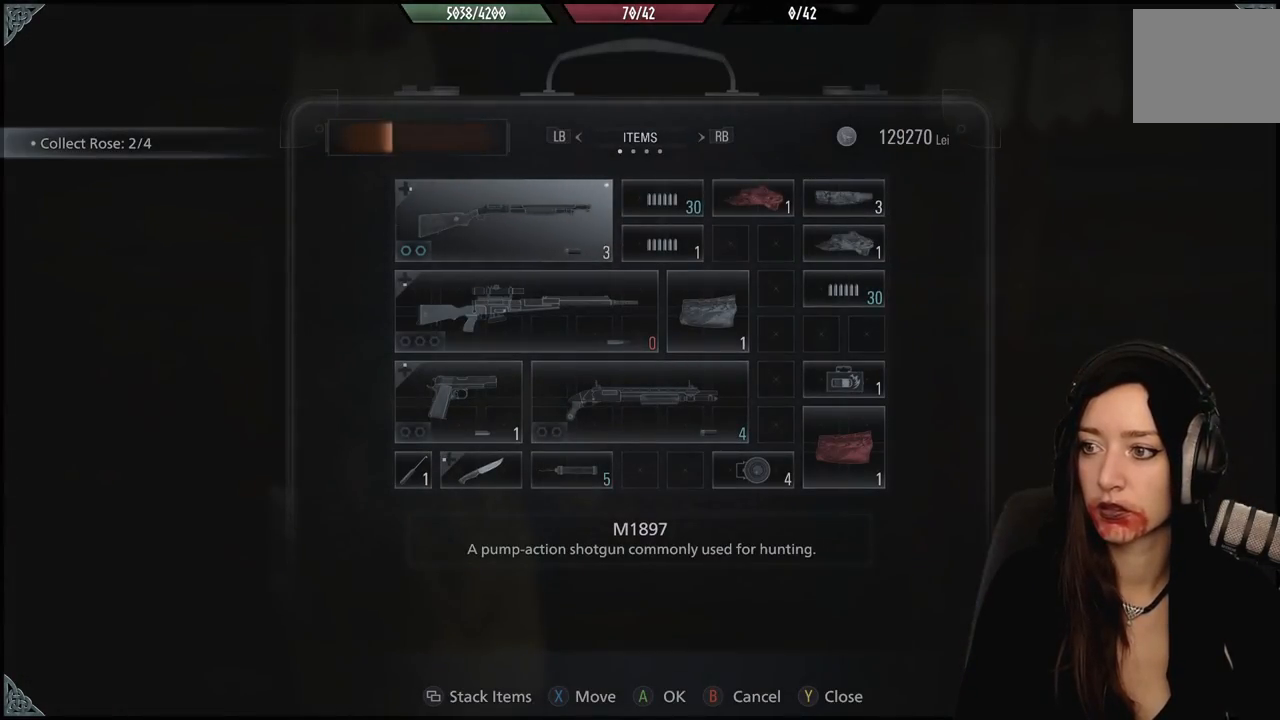
{"dt_ms": 500, "buttons": [], "left_stick": "center", "right_stick": "center", "events": []}
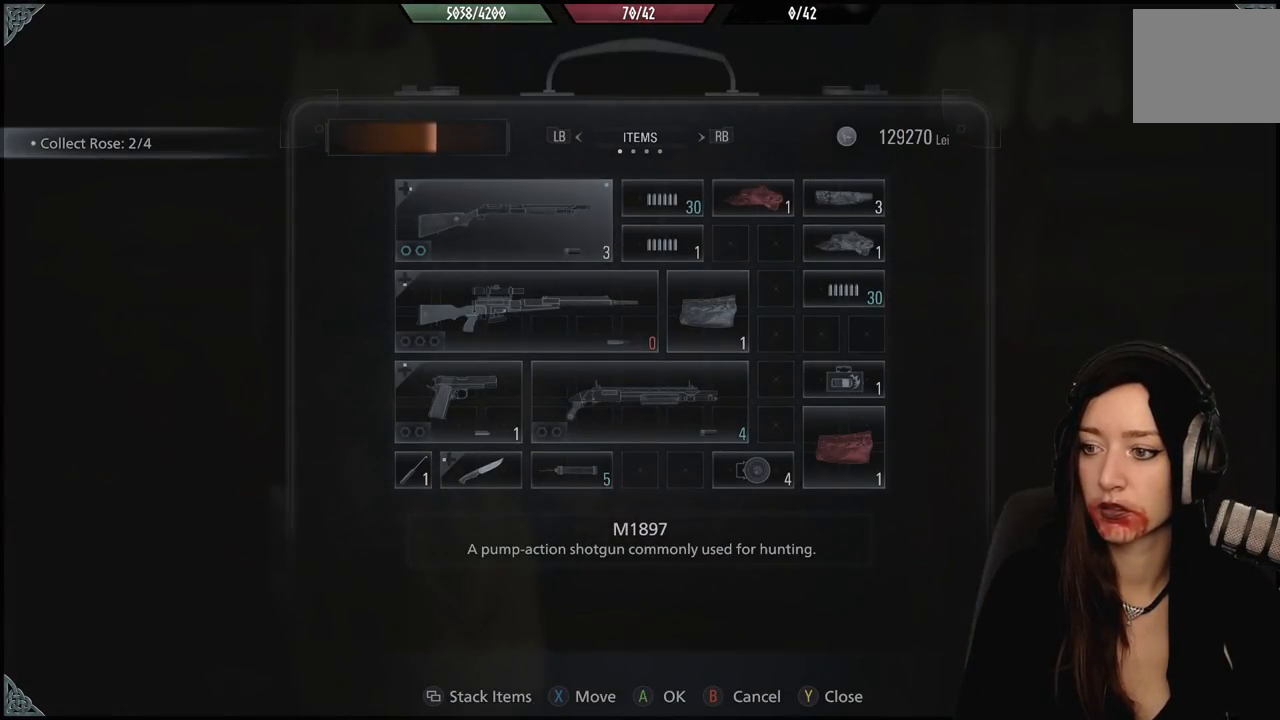
{"dt_ms": 500, "buttons": [], "left_stick": "center", "right_stick": "center", "events": [[67, "B", "down"], [183, "B", "up"]]}
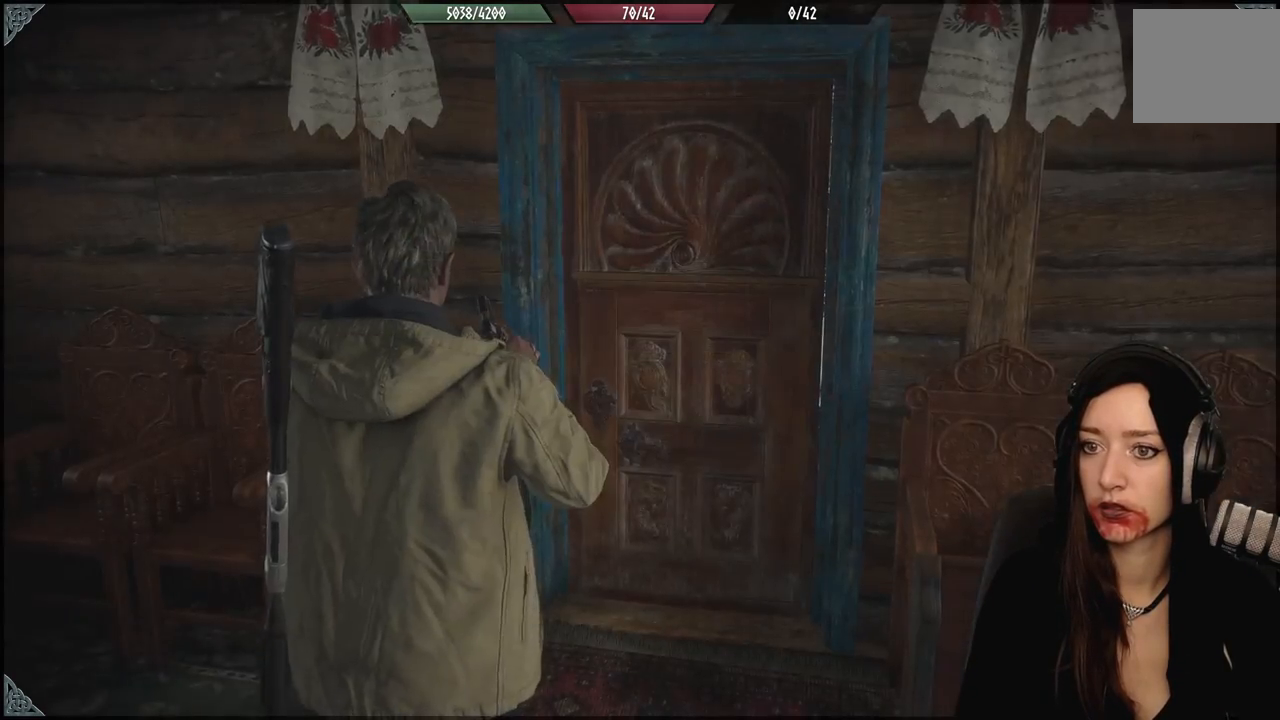
{"dt_ms": 500, "buttons": [], "left_stick": "left", "right_stick": "left", "events": [[100, "right_stick", "left"], [283, "left_stick", "up-left"], [500, "left_stick", "left"]]}
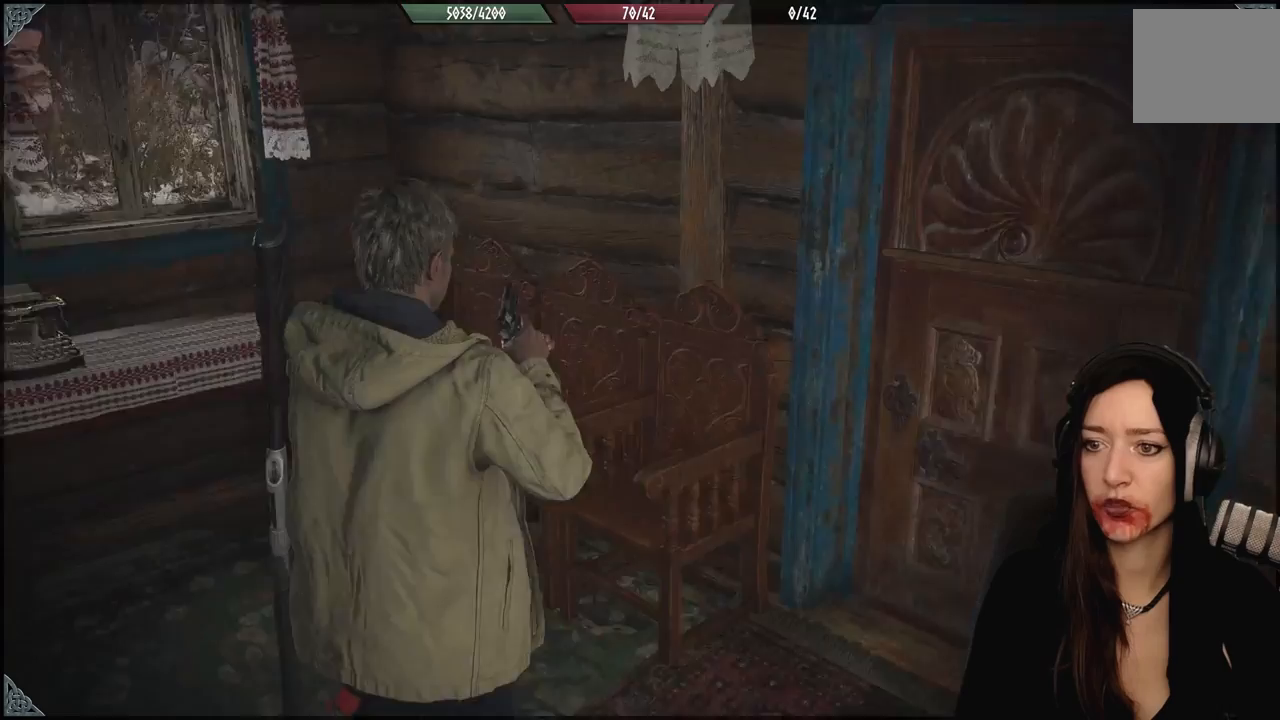
{"dt_ms": 500, "buttons": [], "left_stick": "up-left", "right_stick": "center", "events": [[33, "left_stick", "up-left"], [67, "left_stick", "center"], [383, "left_stick", "up-left"], [450, "right_stick", "center"]]}
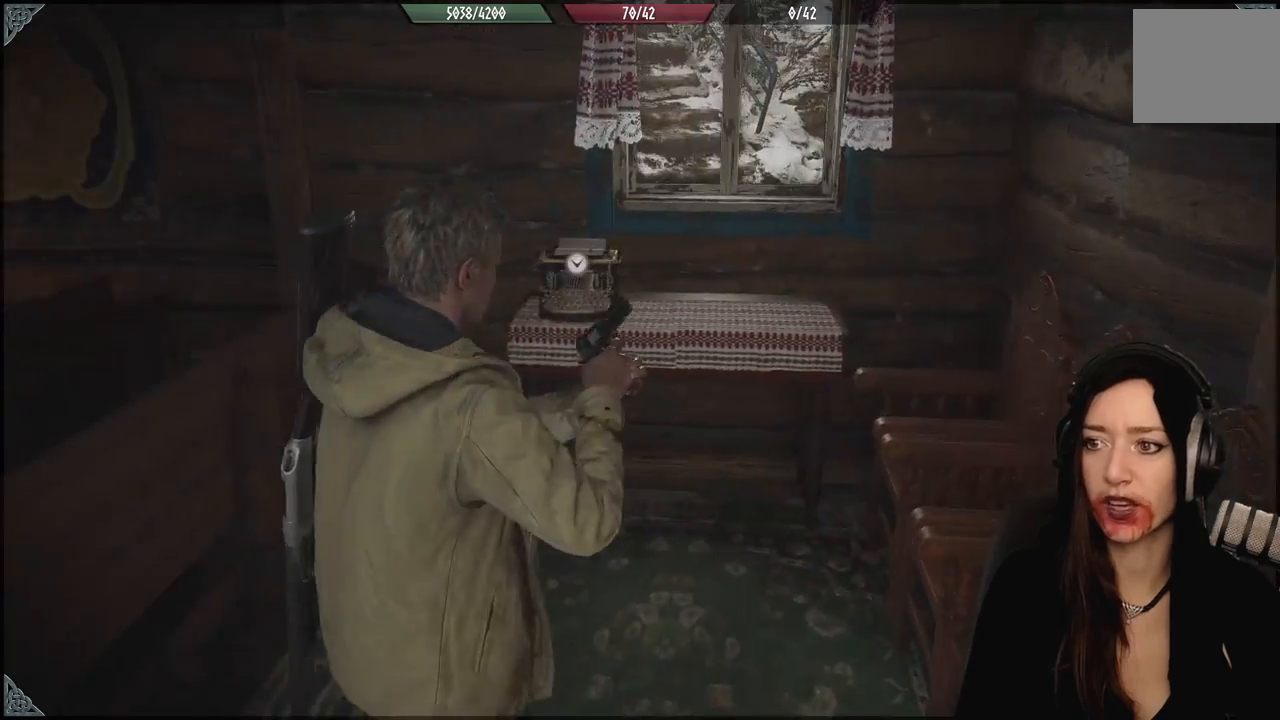
{"dt_ms": 500, "buttons": ["A"], "left_stick": "center", "right_stick": "center", "events": [[183, "left_stick", "up"], [183, "right_stick", "down-left"], [383, "right_stick", "center"], [417, "left_stick", "center"], [500, "A", "down"]]}
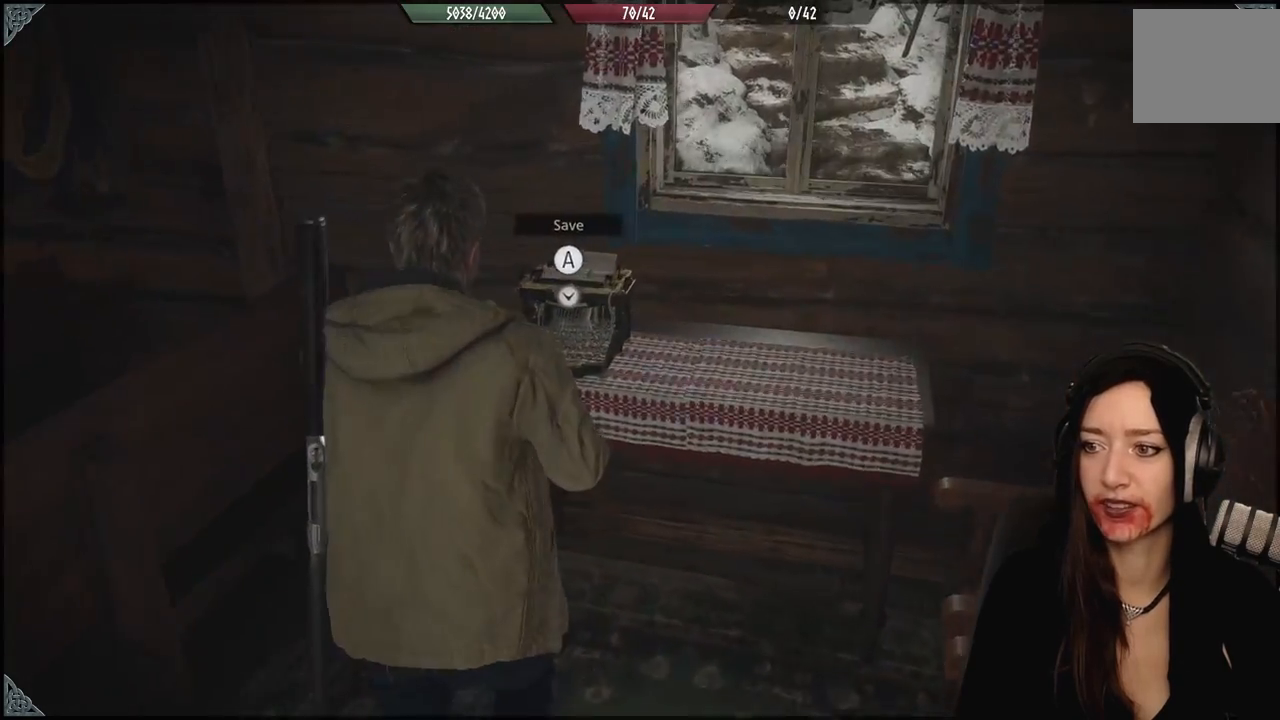
{"dt_ms": 500, "buttons": [], "left_stick": "center", "right_stick": "center", "events": [[100, "A", "up"]]}
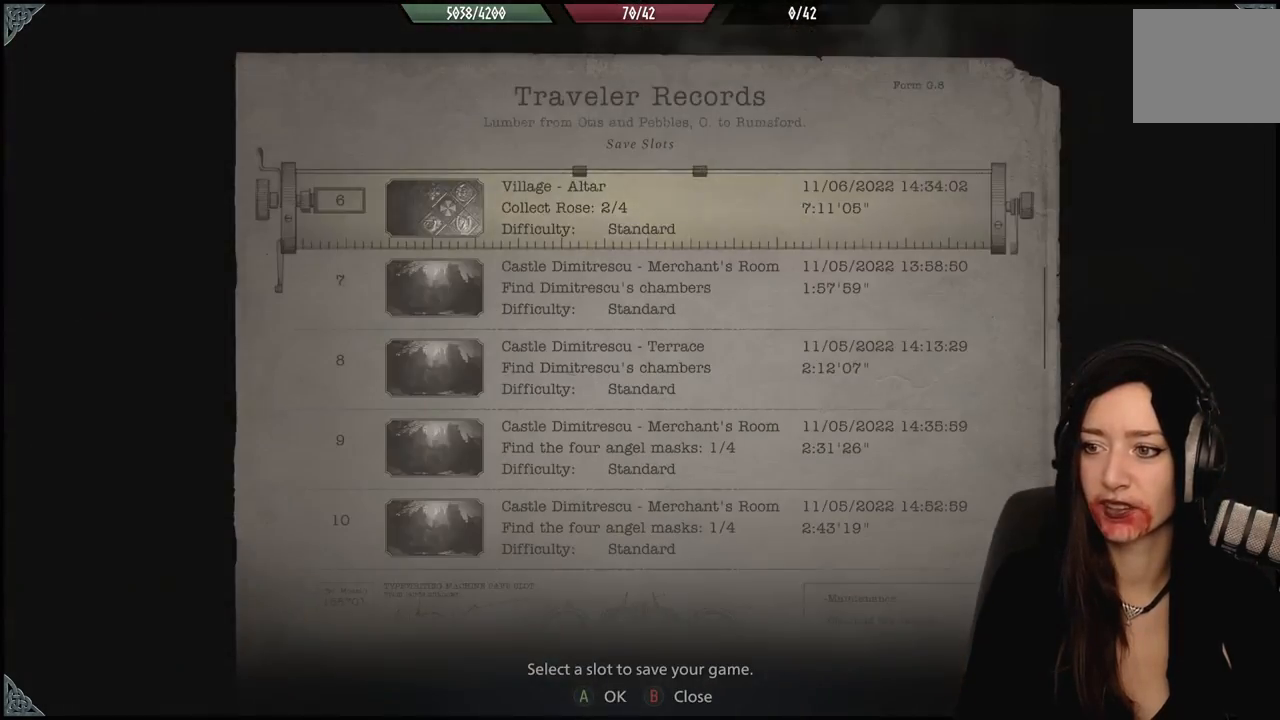
{"dt_ms": 500, "buttons": [], "left_stick": "center", "right_stick": "center", "events": [[167, "DPAD_DOWN", "down"], [300, "DPAD_DOWN", "up"], [367, "A", "down"], [483, "A", "up"]]}
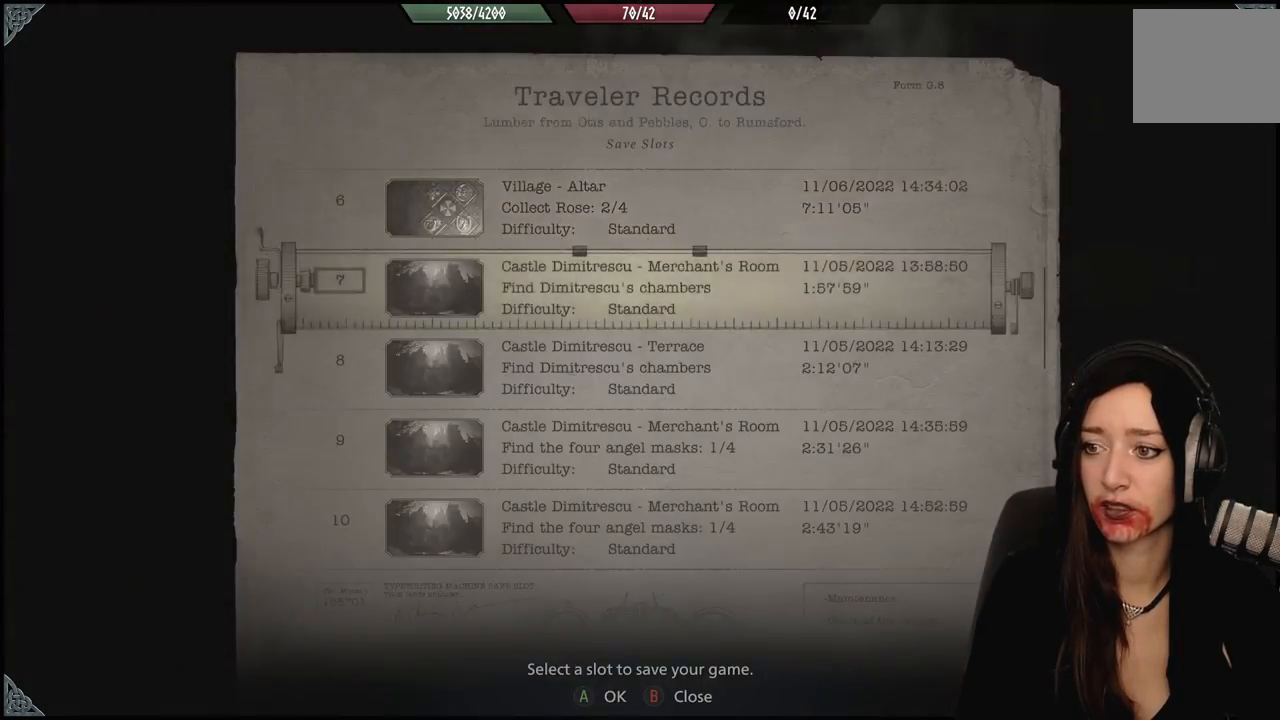
{"dt_ms": 500, "buttons": ["A"], "left_stick": "center", "right_stick": "center", "events": [[433, "A", "down"]]}
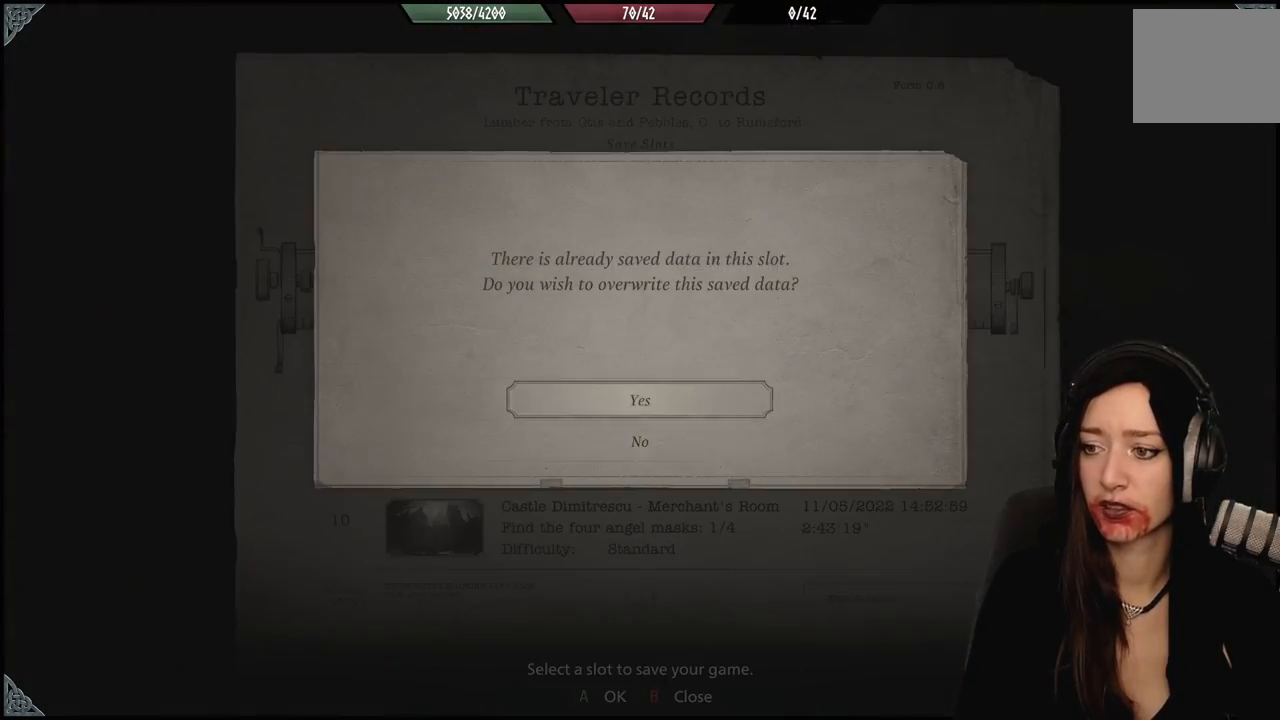
{"dt_ms": 500, "buttons": [], "left_stick": "center", "right_stick": "center", "events": [[33, "A", "up"]]}
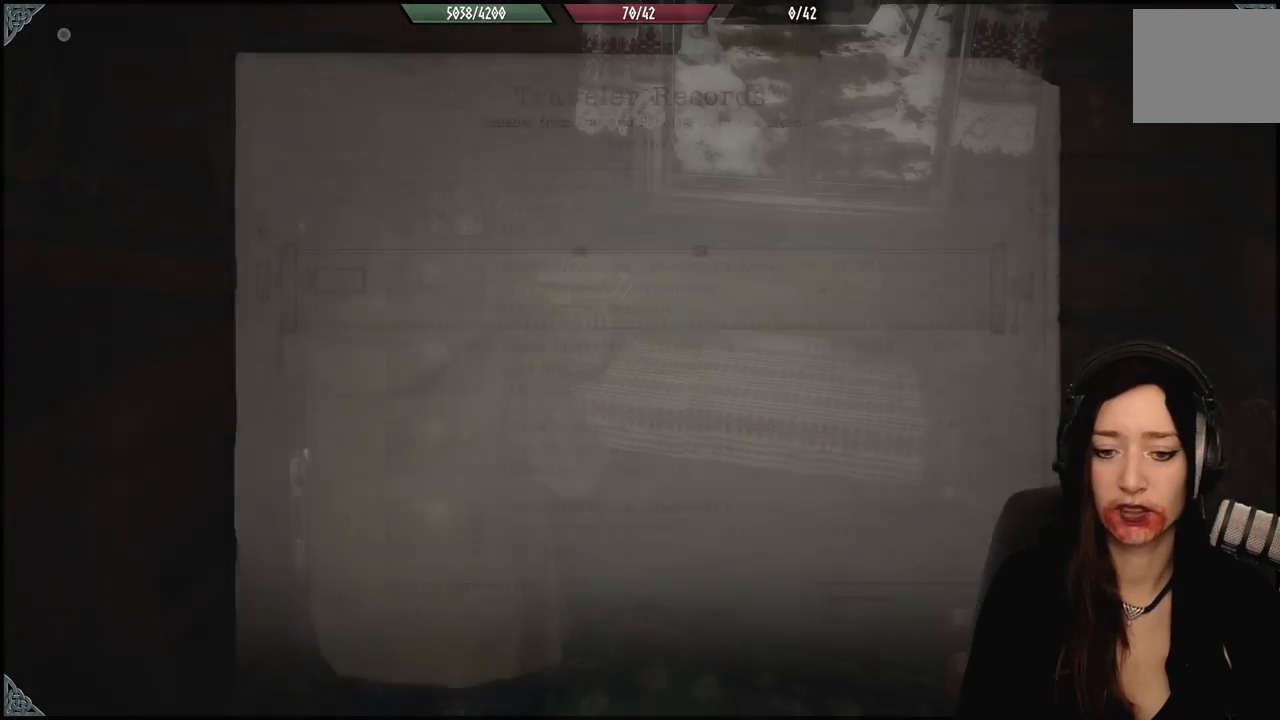
{"dt_ms": 500, "buttons": [], "left_stick": "down-left", "right_stick": "center", "events": [[67, "left_stick", "down-left"], [300, "B", "down"], [400, "B", "up"]]}
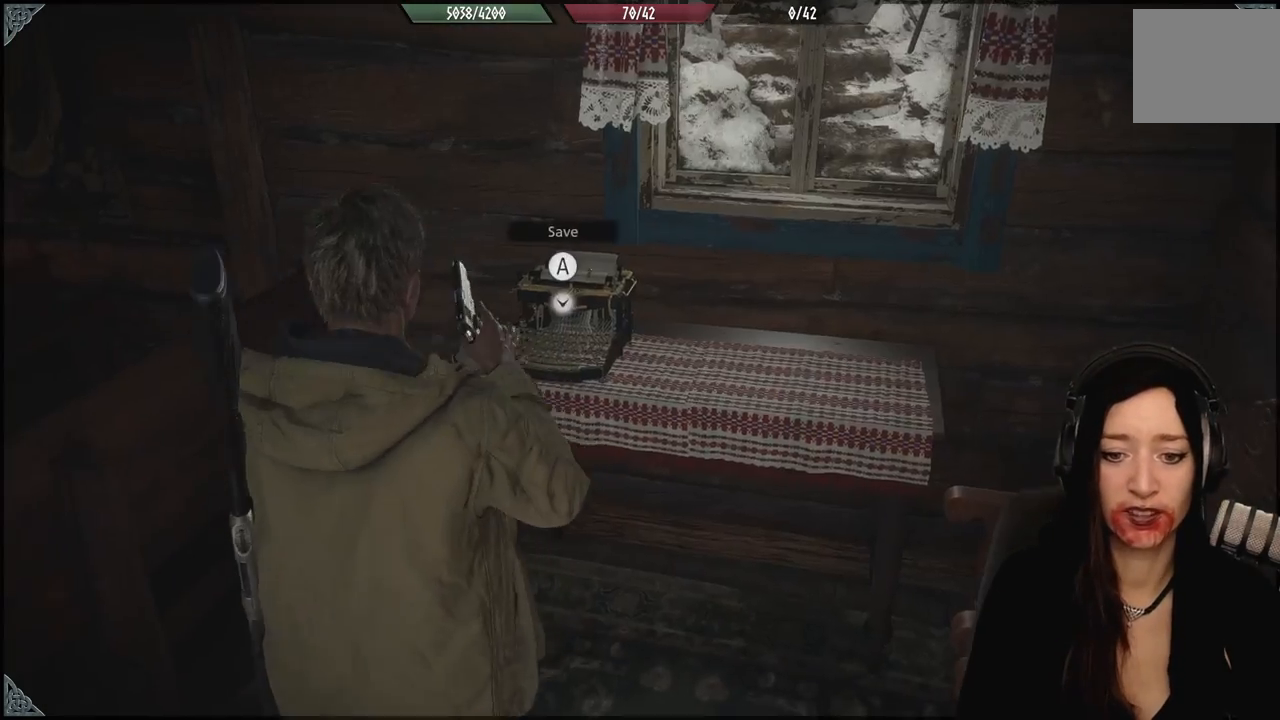
{"dt_ms": 500, "buttons": [], "left_stick": "down", "right_stick": "right", "events": [[133, "right_stick", "right"], [333, "left_stick", "down"]]}
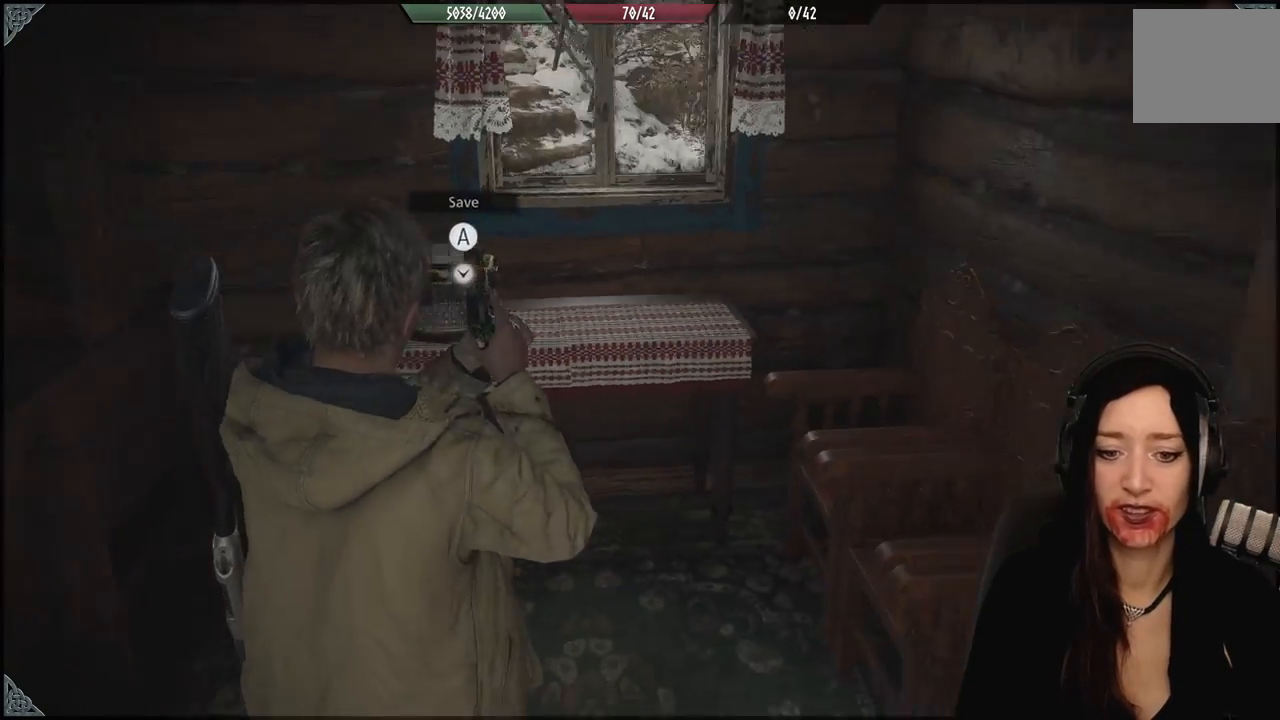
{"dt_ms": 500, "buttons": [], "left_stick": "up-right", "right_stick": "right", "events": [[133, "left_stick", "down-right"], [483, "left_stick", "up-right"]]}
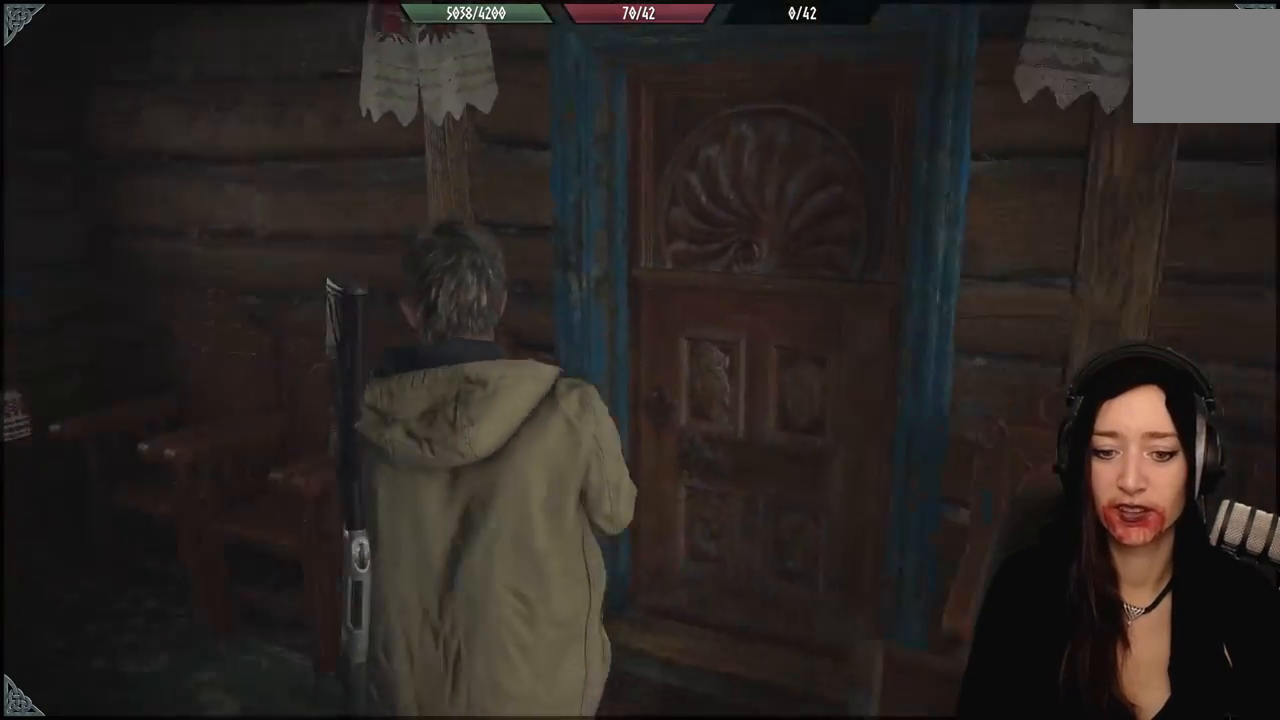
{"dt_ms": 1000, "buttons": [], "left_stick": "up", "right_stick": "center", "events": [[200, "right_stick", "center"], [267, "left_stick", "center"], [417, "left_stick", "up-left"], [433, "right_stick", "left"], [650, "left_stick", "up"], [733, "right_stick", "center"]]}